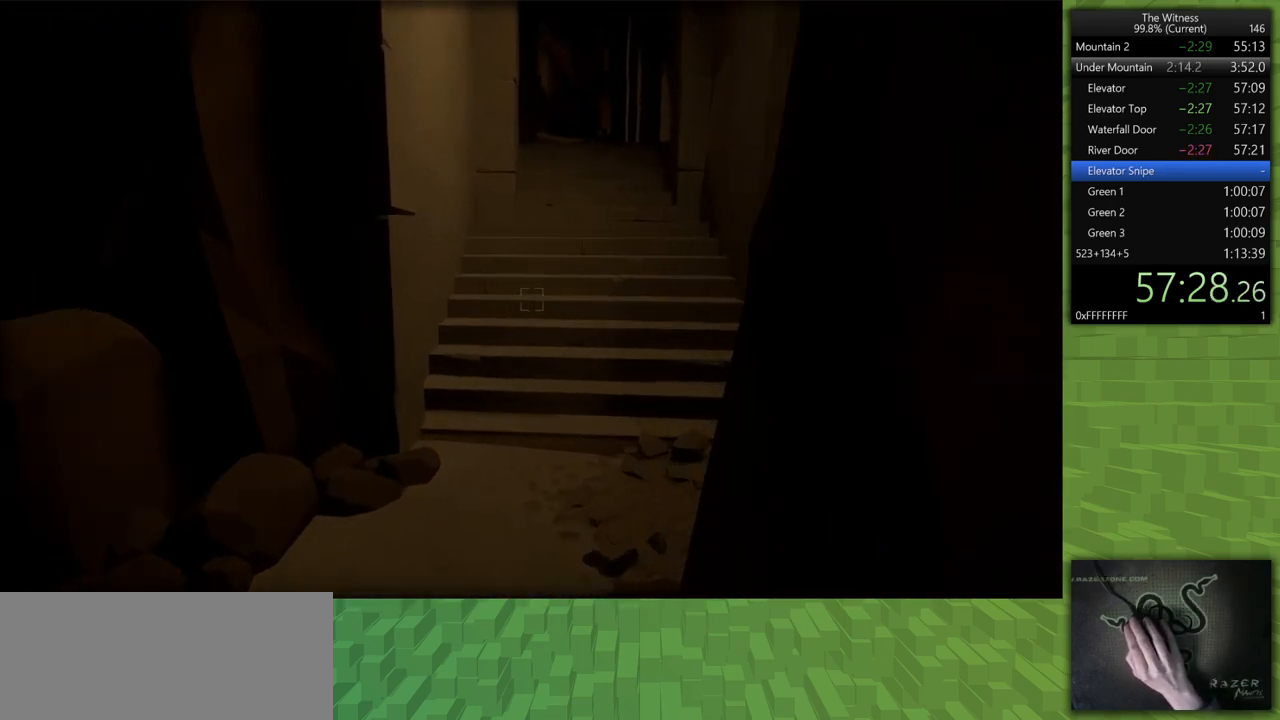
Gameplay with keyboard and mouse; each line is a JSON object with the keys and mouse buttons held at the frame after it. "events" lists presses ("down") and releases ("up") of "a", "d", "h", "i", "j", "k", "s", "shift", "space", "u", "w", "mouse_left" and "mouse_right" between this image and that frame as [ms after this image, input, new state], when the widget could be followed in between. "mouse_left", "mouse_right" = the "left", "right" buttons of the "mouse" list. No other keys are recorded. Mouse movement is not recorded.
{"keys": ["shift", "w"], "mouse": [], "events": []}
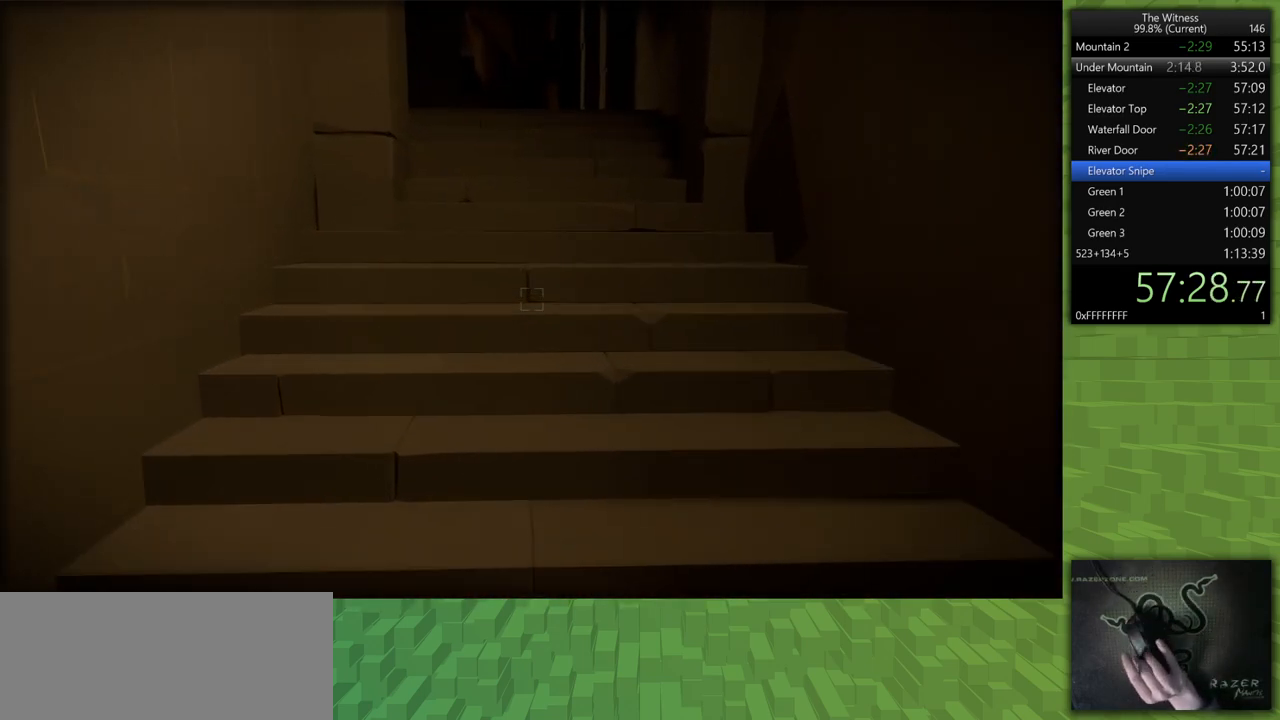
{"keys": ["shift", "w"], "mouse": [], "events": []}
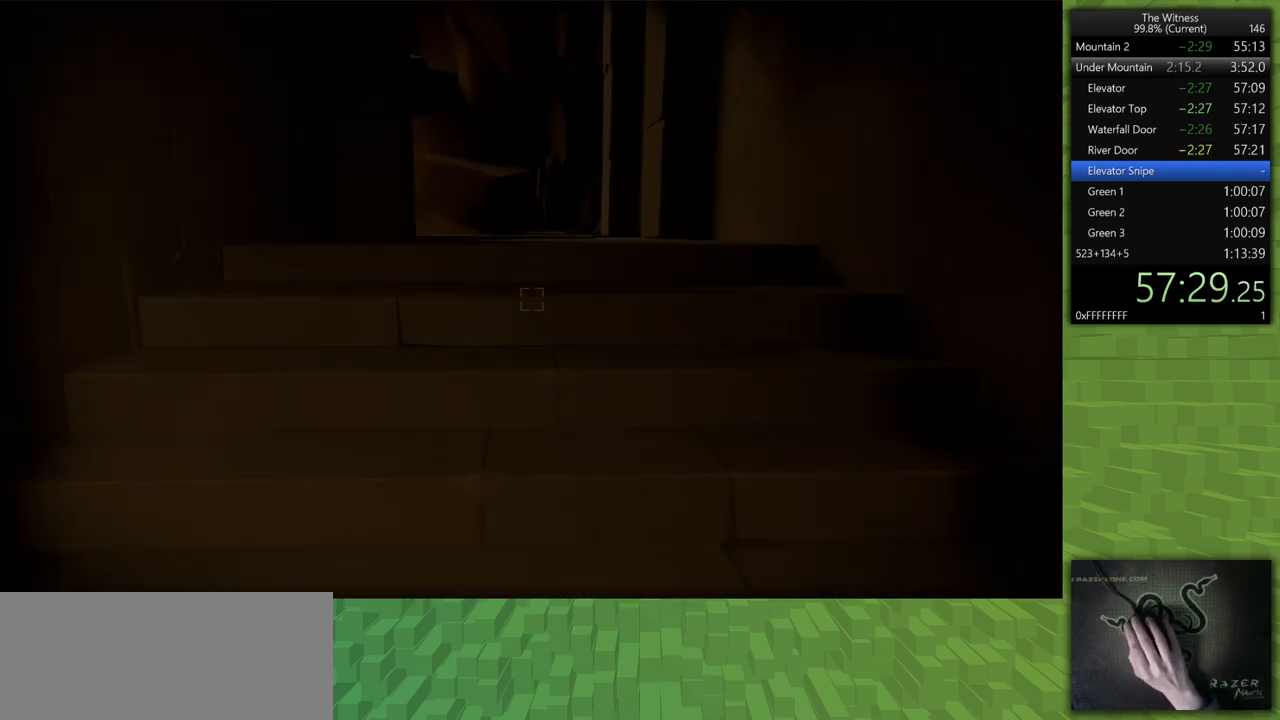
{"keys": ["shift", "w"], "mouse": [], "events": []}
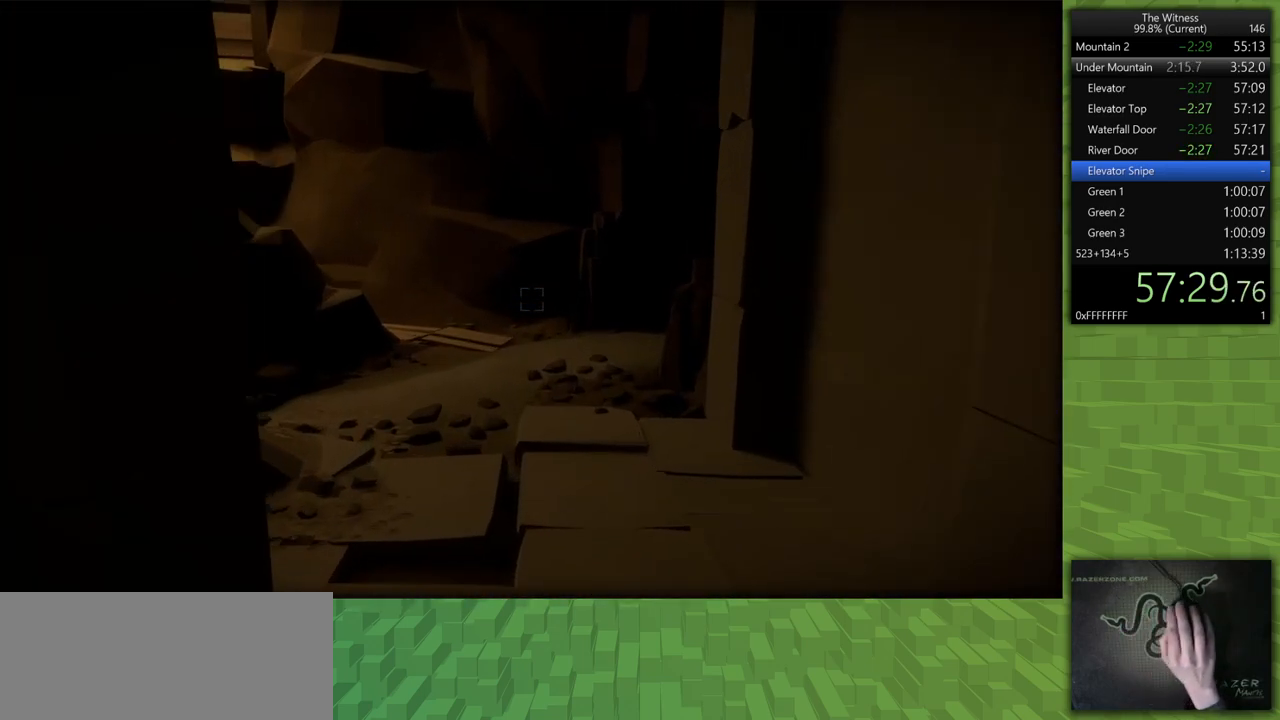
{"keys": ["d", "shift", "w"], "mouse": [], "events": [[350, "d", "down"]]}
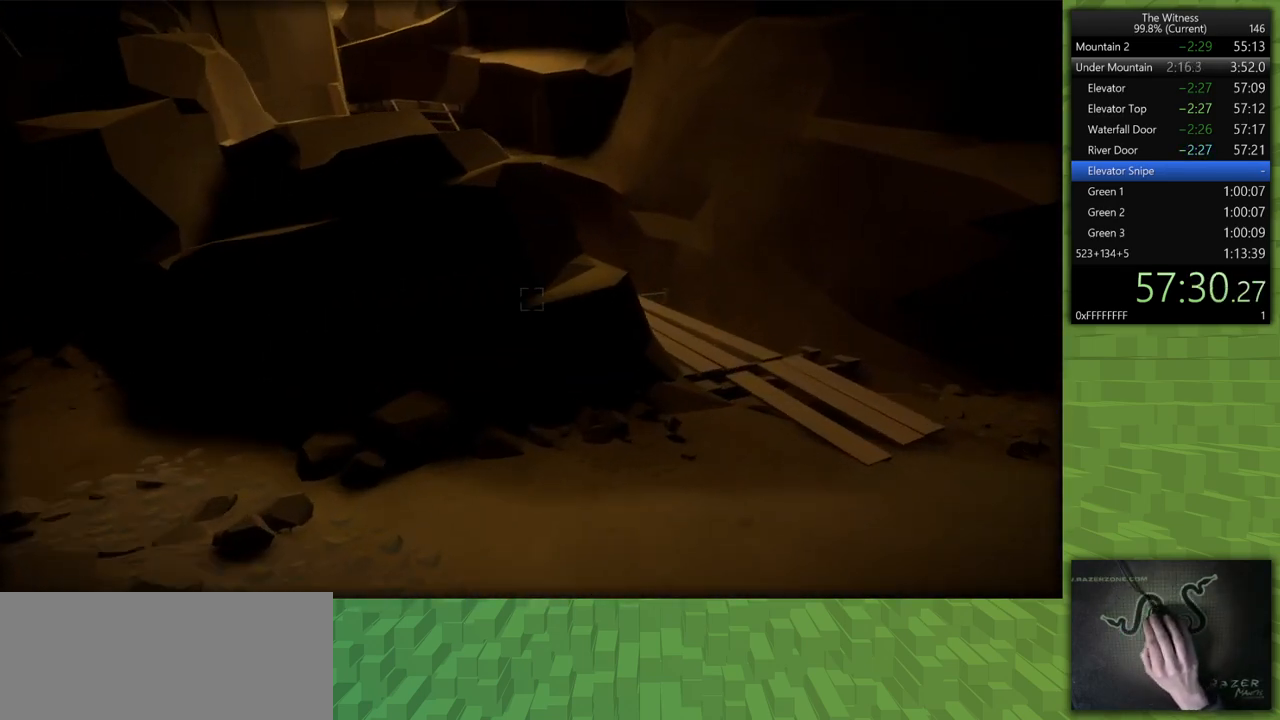
{"keys": ["shift", "w"], "mouse": [], "events": [[500, "d", "up"]]}
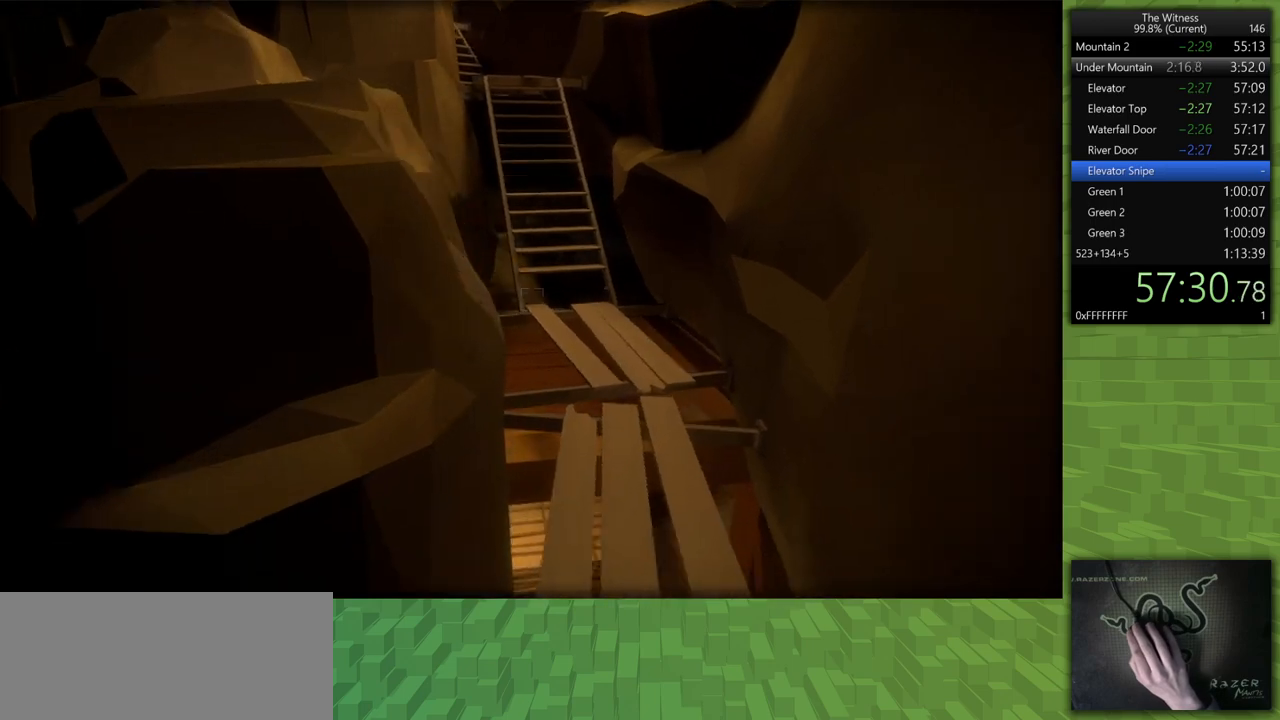
{"keys": ["shift", "w"], "mouse": [], "events": []}
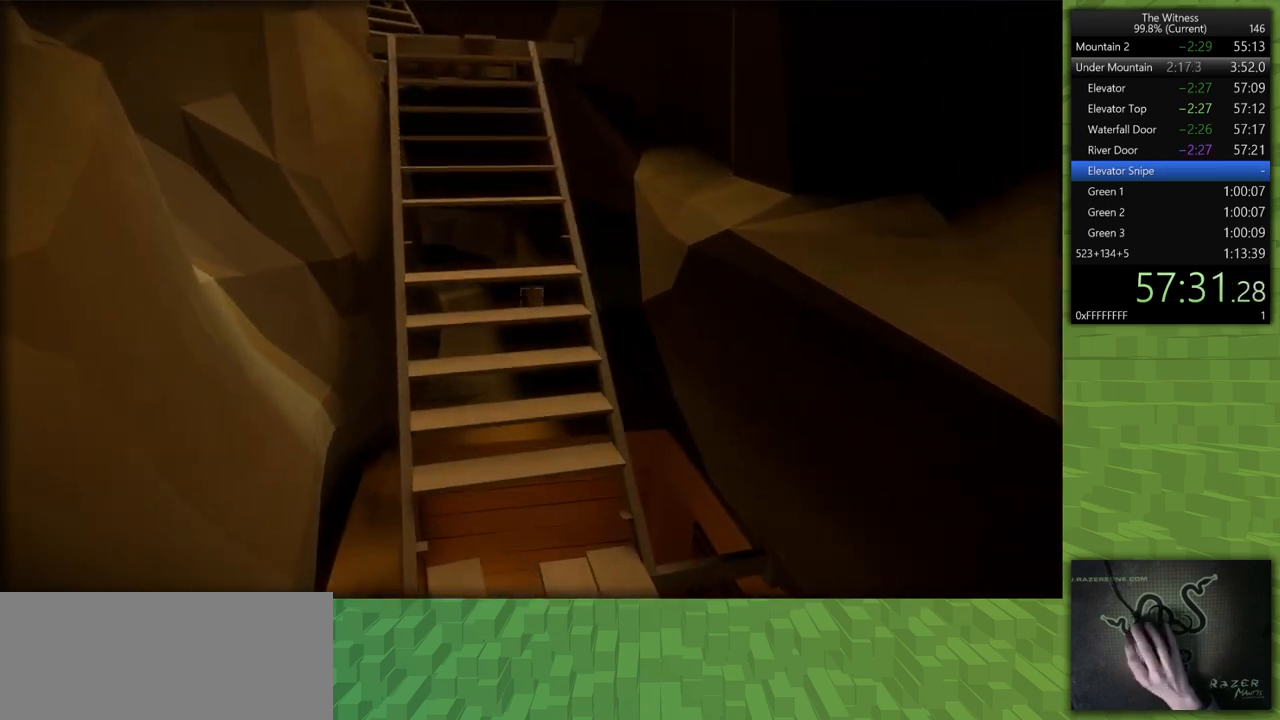
{"keys": ["shift", "w"], "mouse": [], "events": []}
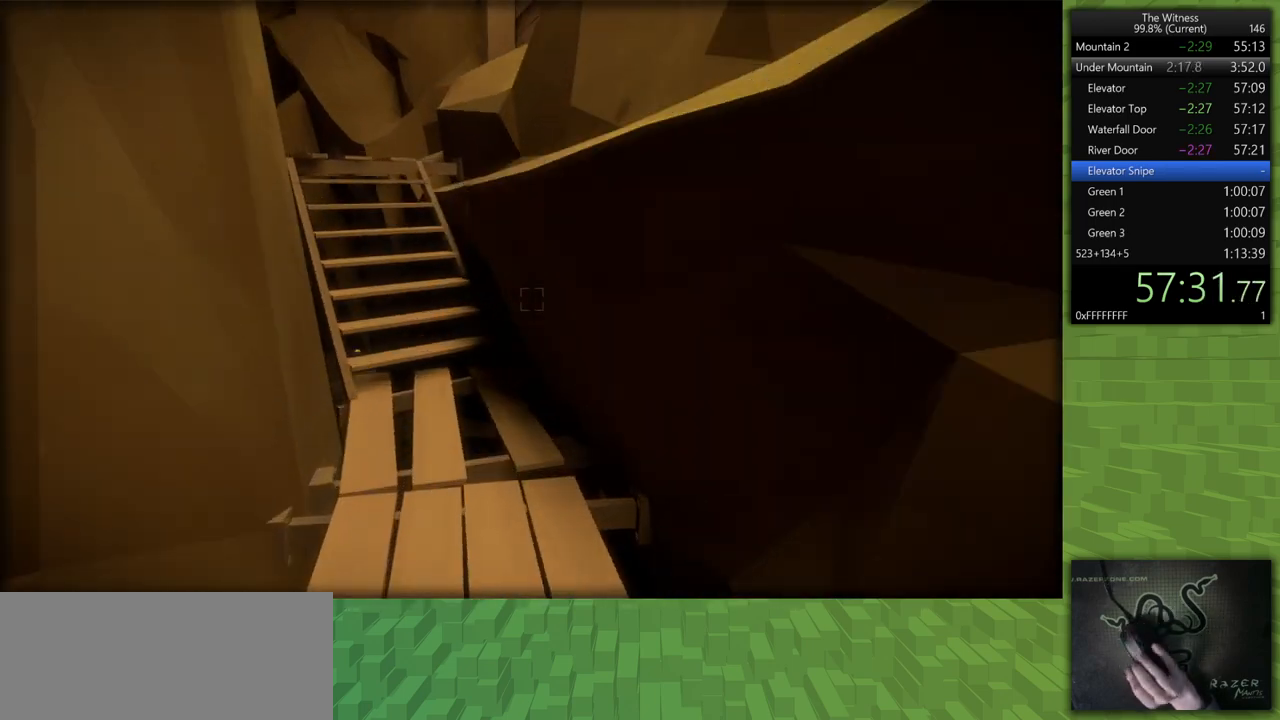
{"keys": ["shift", "w"], "mouse": [], "events": [[317, "a", "down"], [467, "a", "up"]]}
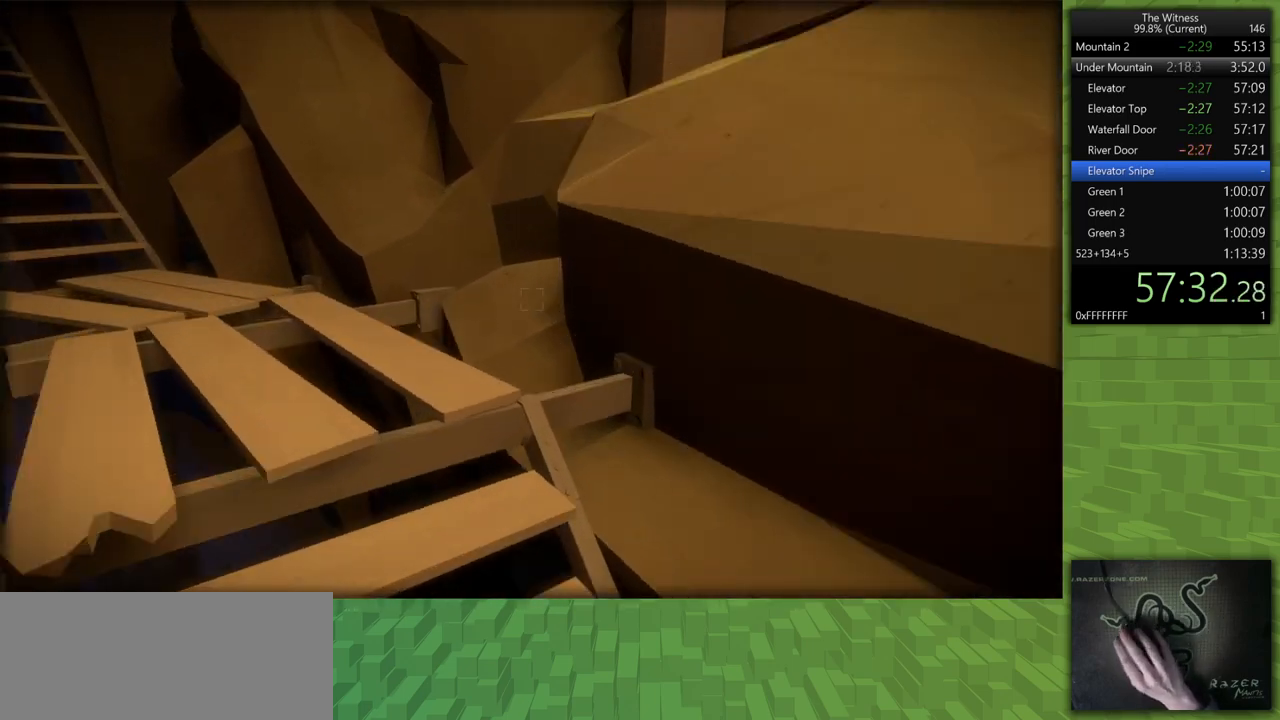
{"keys": ["shift", "w"], "mouse": [], "events": []}
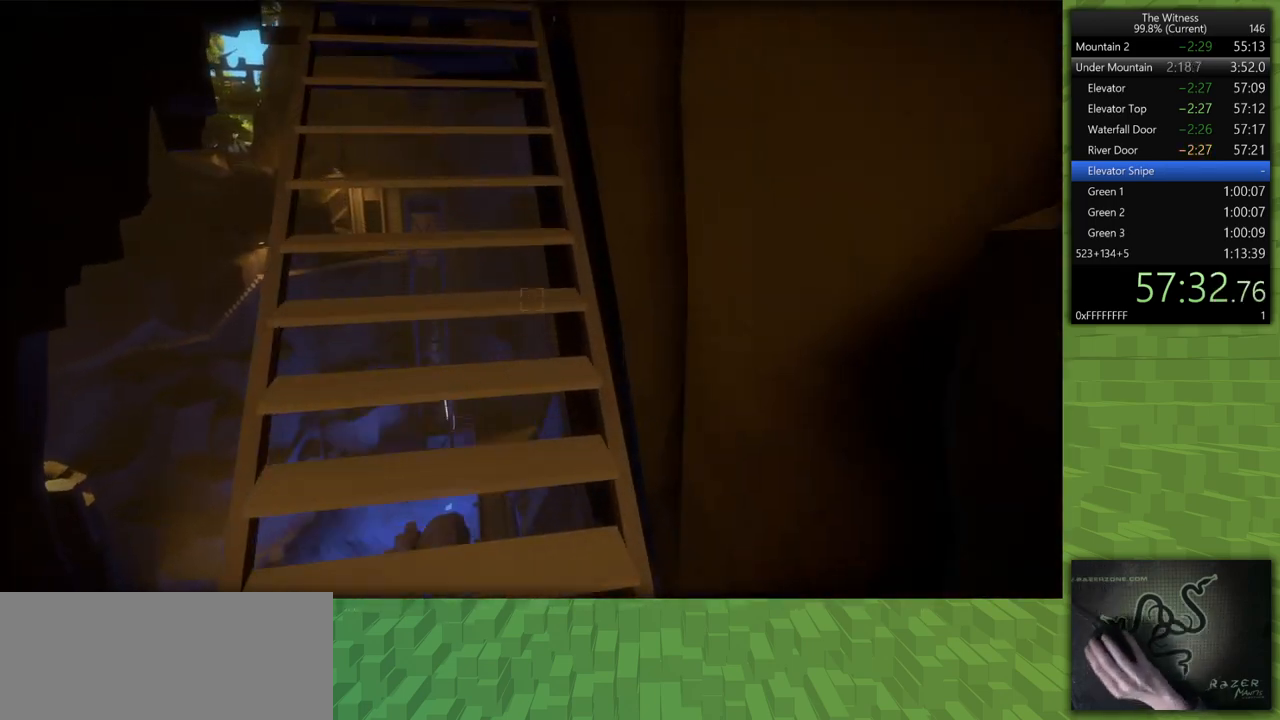
{"keys": ["a", "shift", "w"], "mouse": [], "events": [[117, "a", "down"]]}
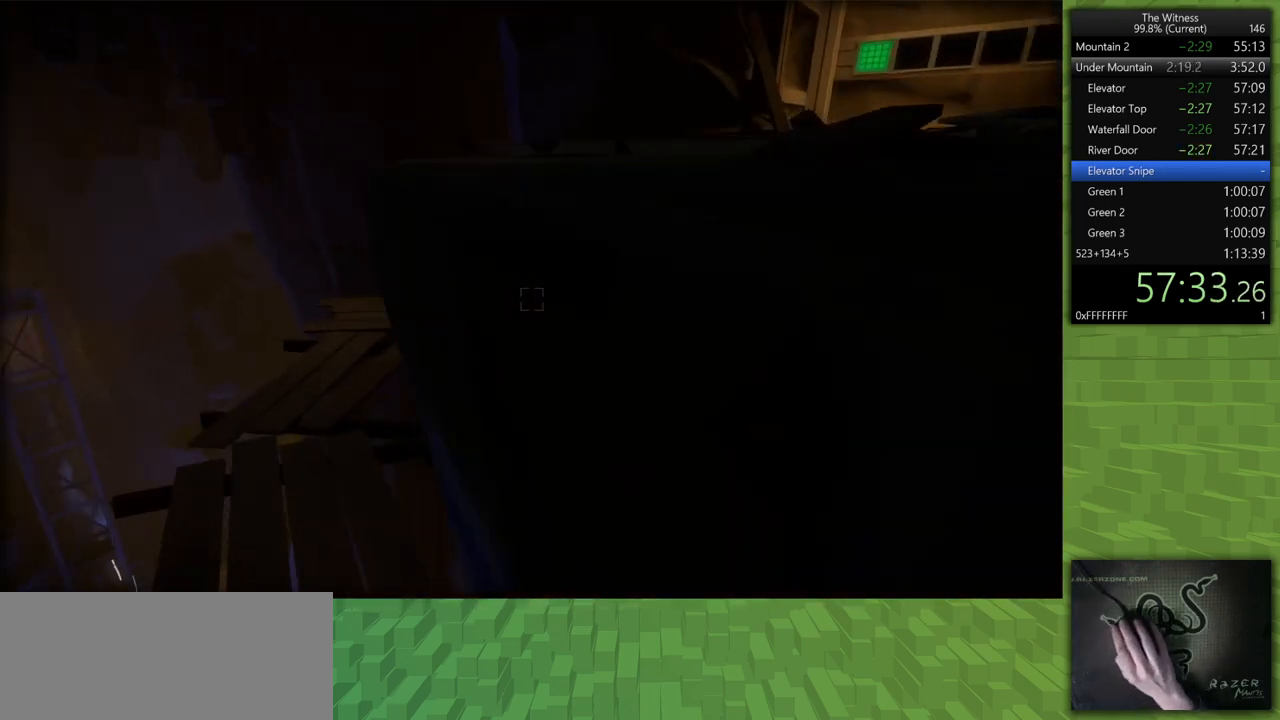
{"keys": ["a", "shift", "w"], "mouse": [], "events": []}
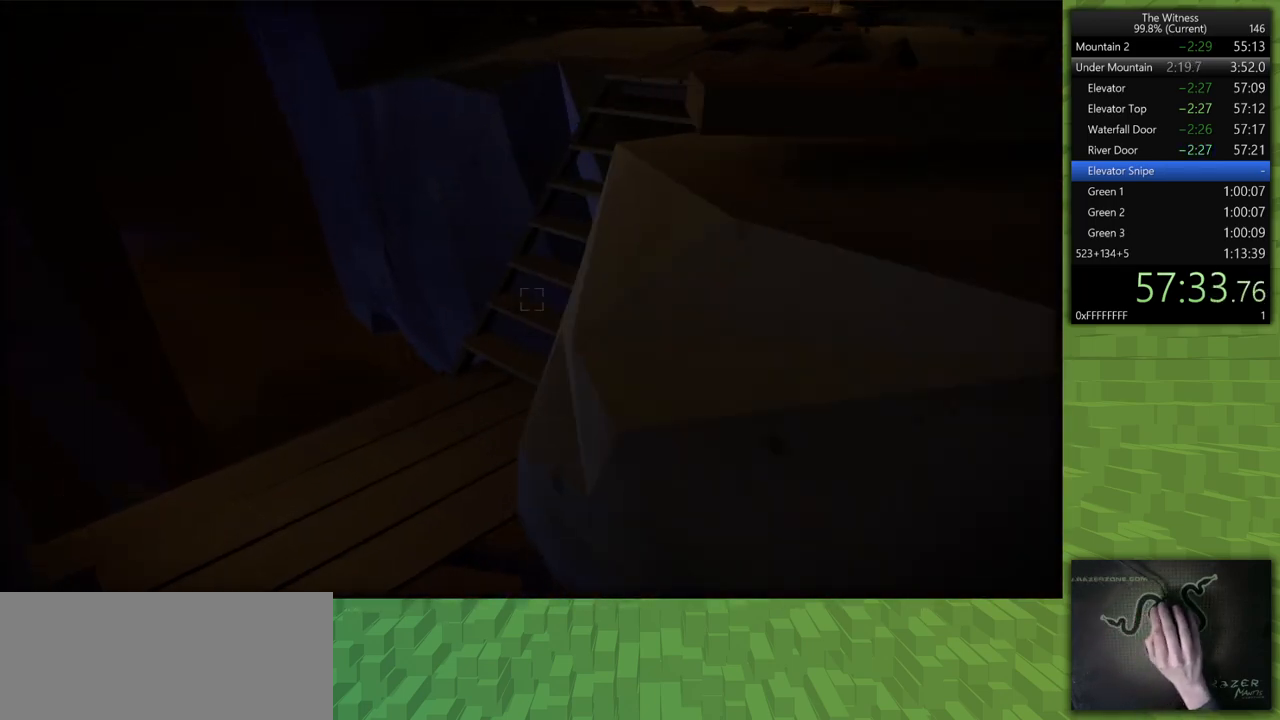
{"keys": ["d", "shift", "w"], "mouse": [], "events": [[50, "a", "up"], [50, "d", "down"]]}
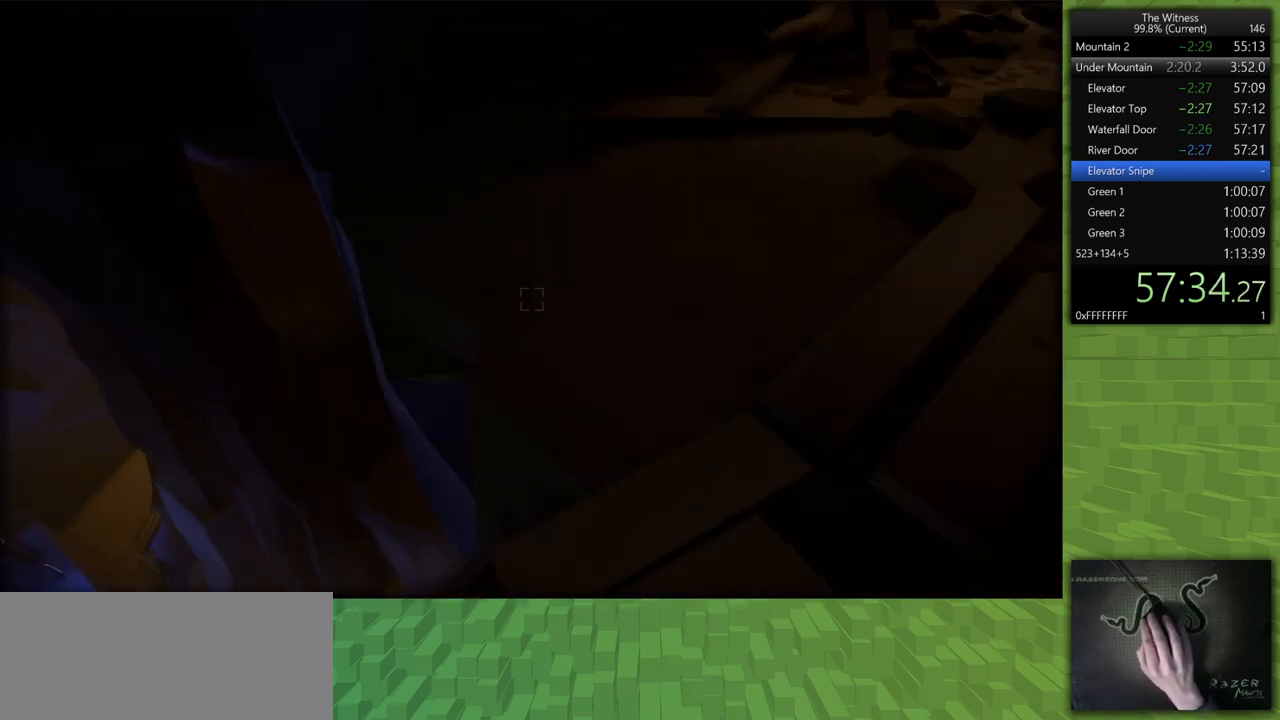
{"keys": ["a", "shift", "w"], "mouse": [], "events": [[117, "d", "up"], [300, "a", "down"]]}
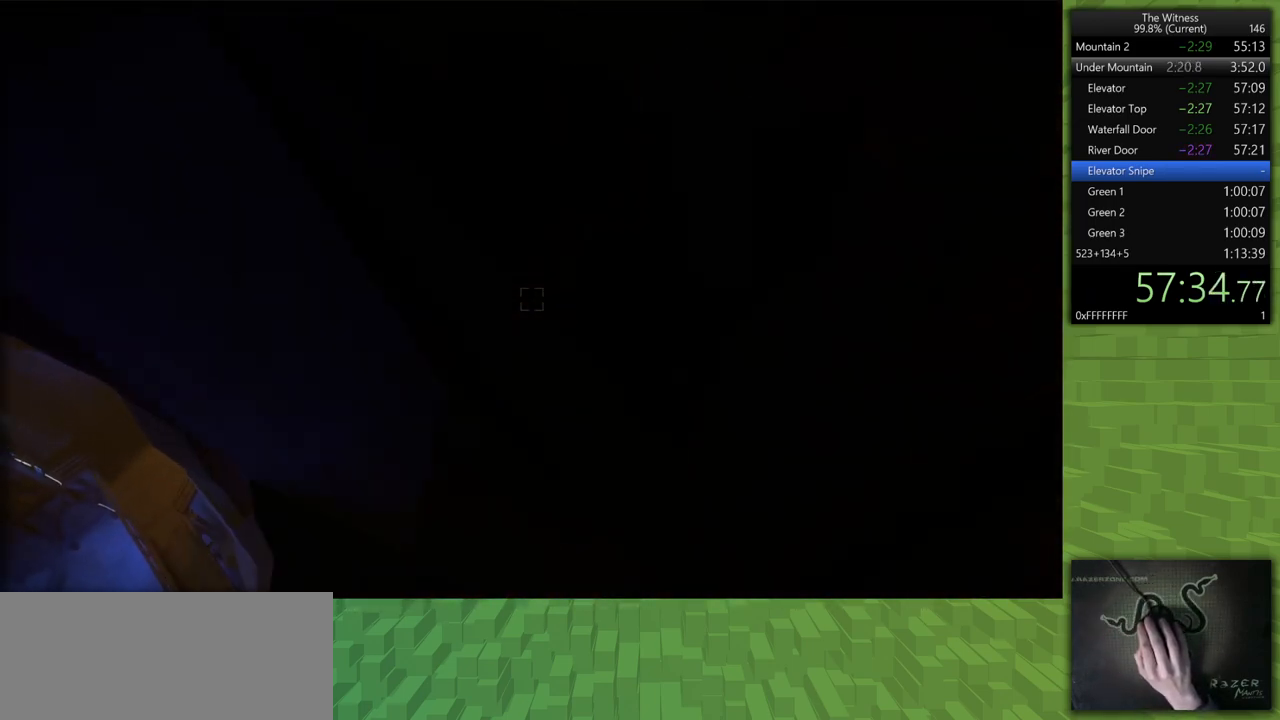
{"keys": [], "mouse": [], "events": [[233, "mouse_left", "down"], [317, "mouse_left", "up"], [367, "a", "up"], [367, "shift", "up"], [367, "w", "up"]]}
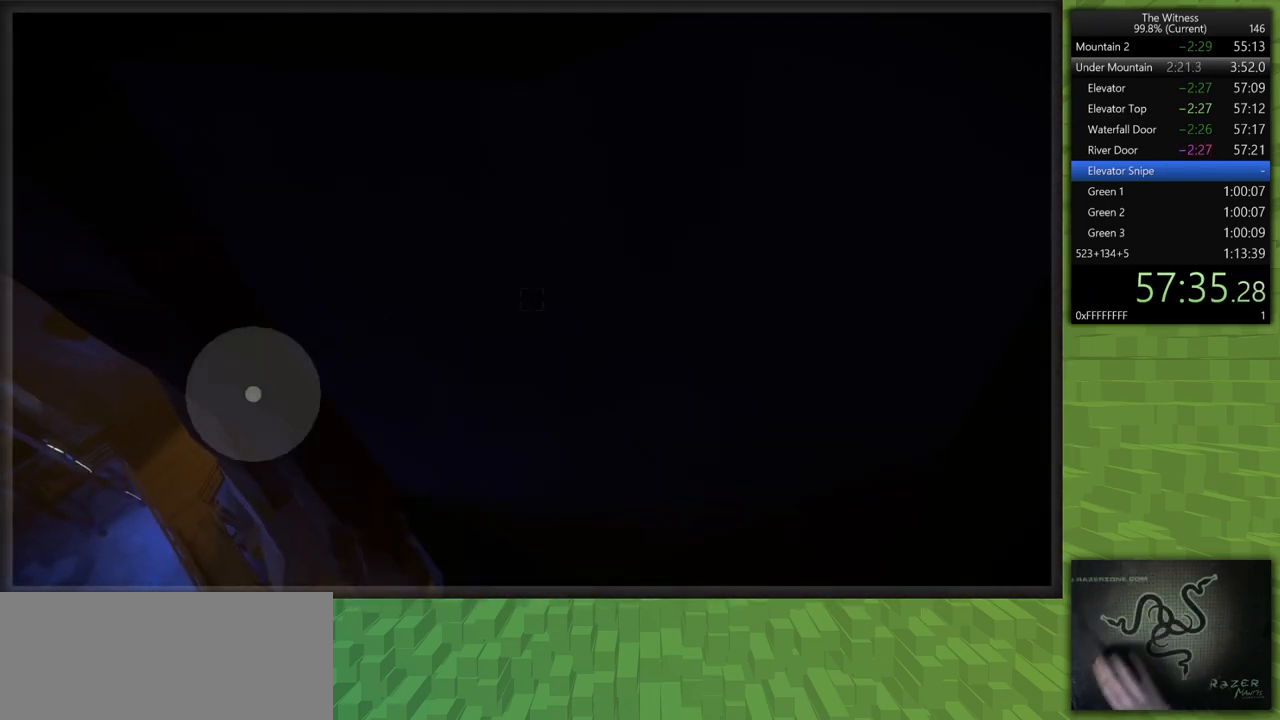
{"keys": [], "mouse": [], "events": []}
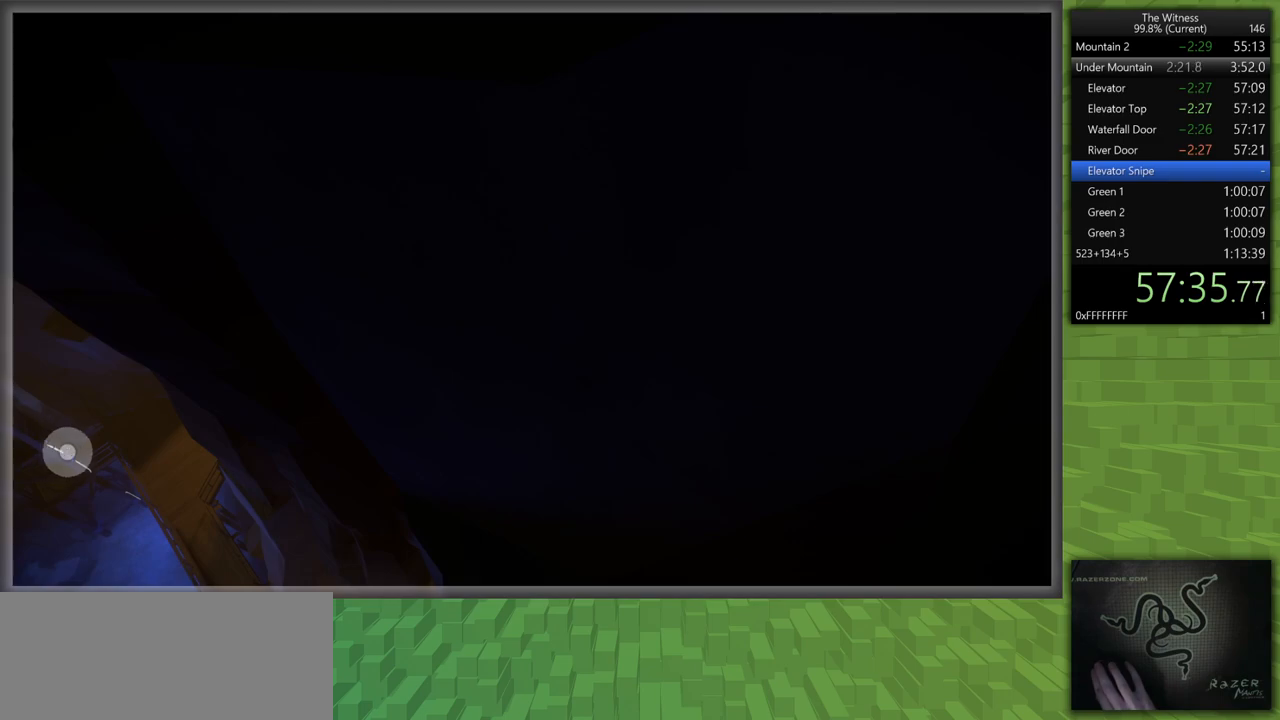
{"keys": [], "mouse": [], "events": [[167, "mouse_left", "down"], [300, "mouse_left", "up"]]}
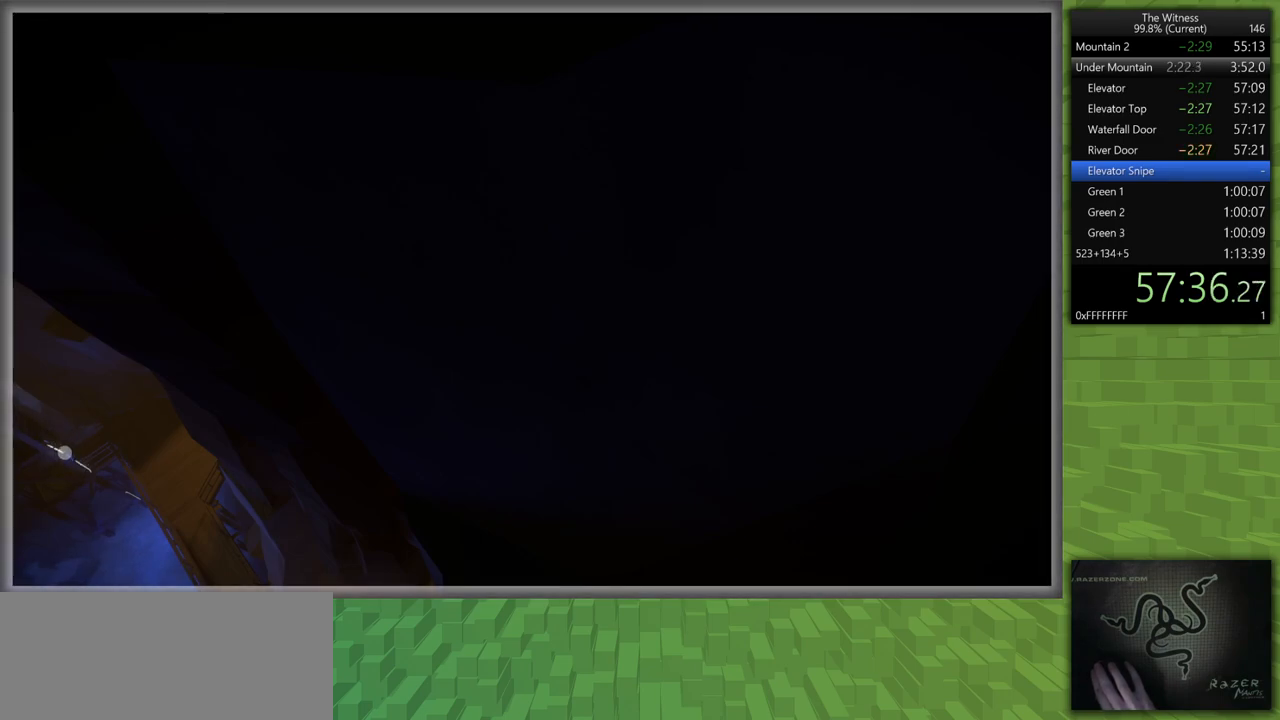
{"keys": [], "mouse": [], "events": [[33, "mouse_left", "down"], [183, "mouse_left", "up"]]}
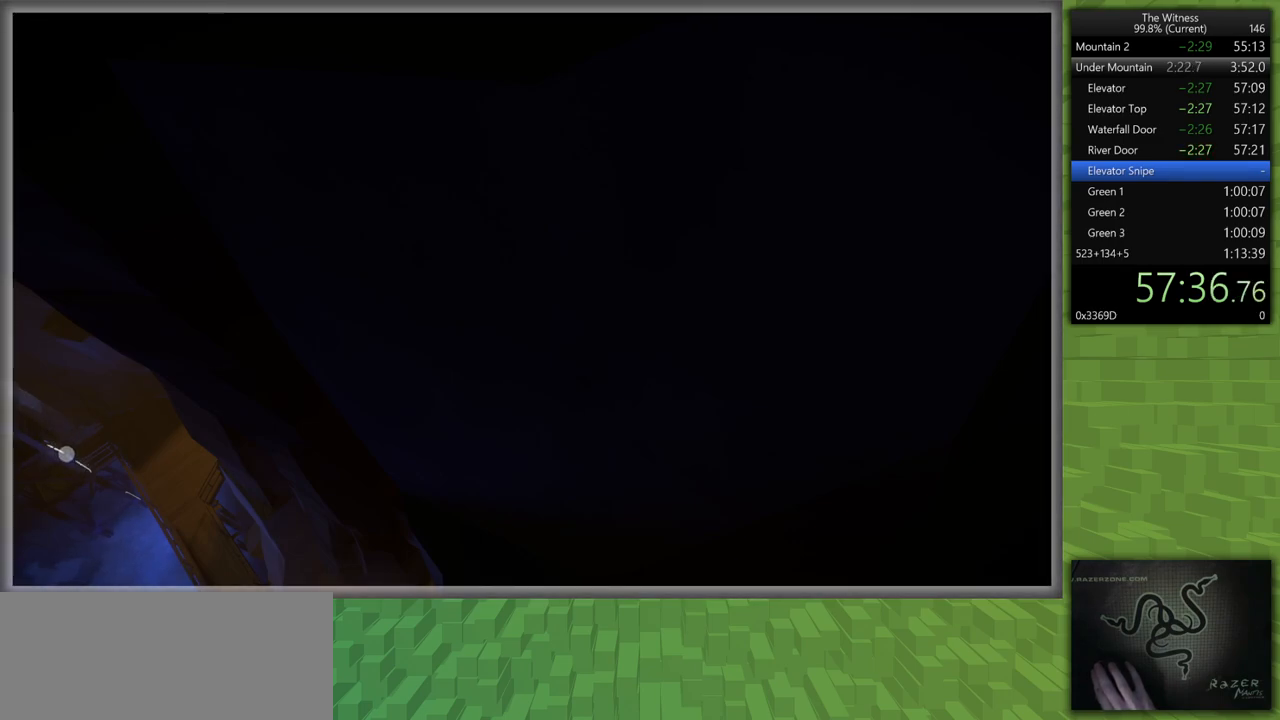
{"keys": [], "mouse": [], "events": []}
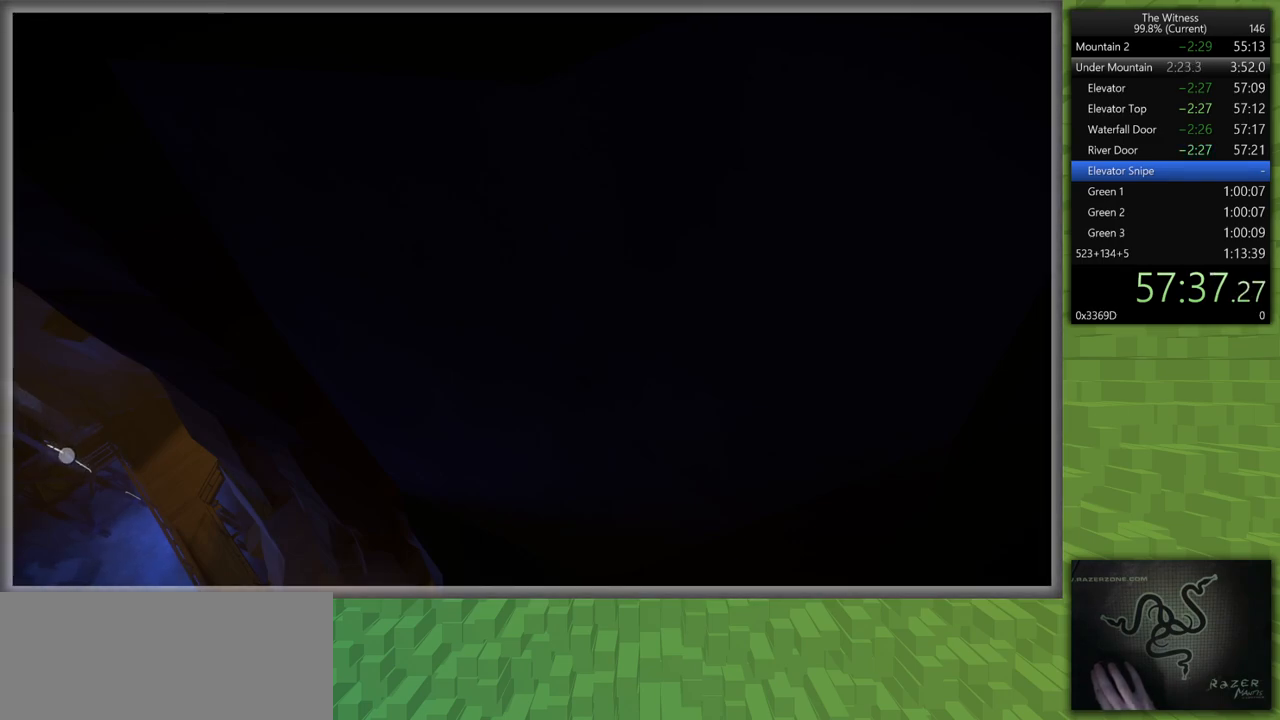
{"keys": [], "mouse": [], "events": []}
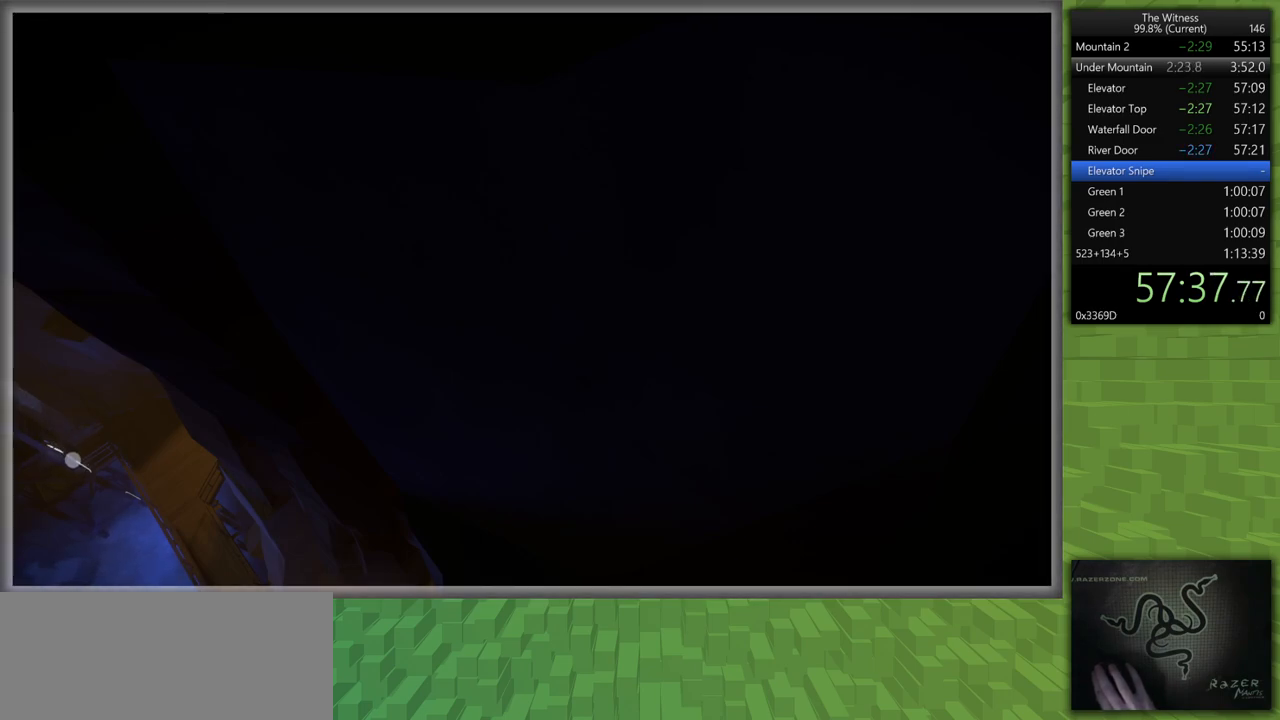
{"keys": [], "mouse": [], "events": []}
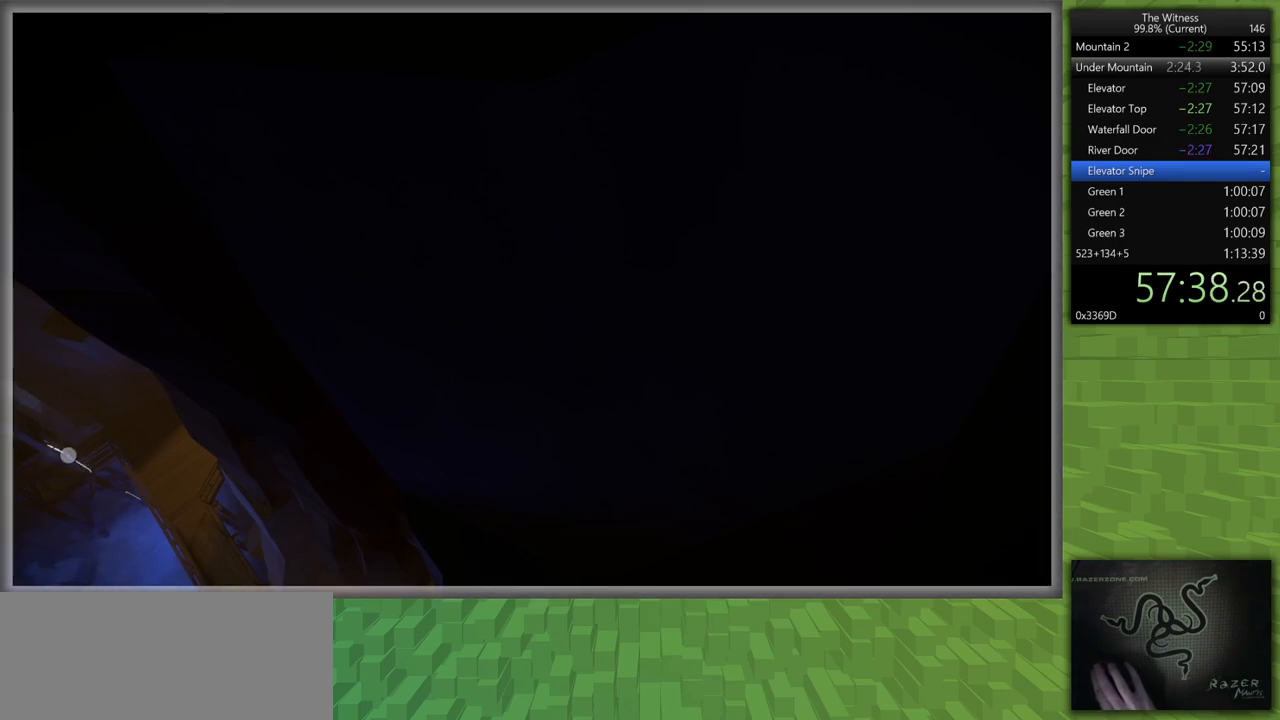
{"keys": [], "mouse": [], "events": [[283, "mouse_left", "down"], [483, "mouse_left", "up"]]}
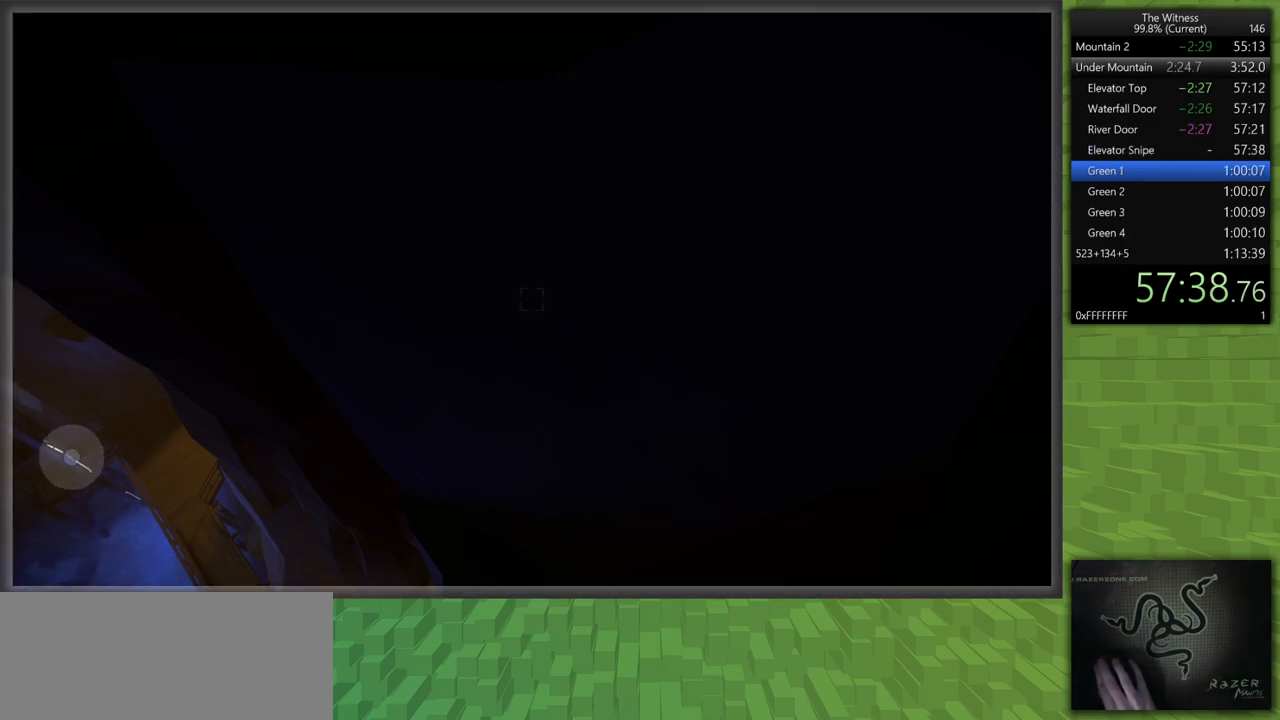
{"keys": ["d", "shift", "w"], "mouse": [], "events": [[67, "d", "down"], [117, "shift", "down"], [250, "w", "down"]]}
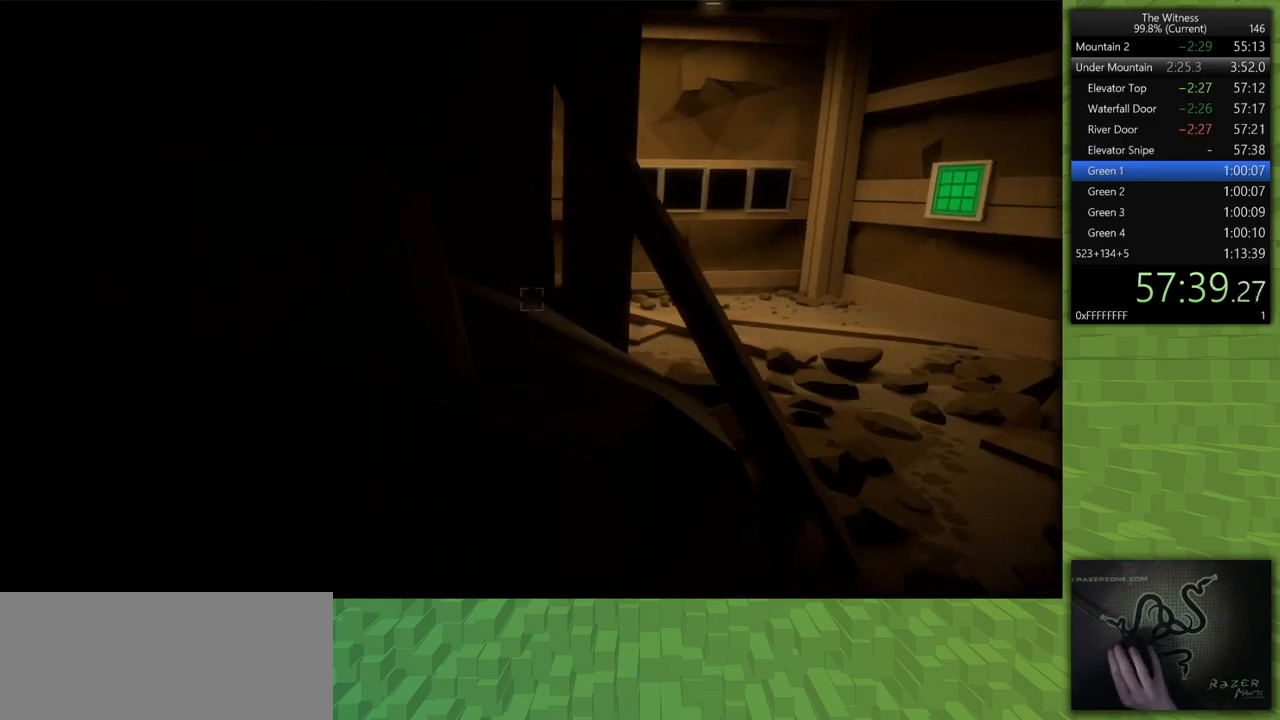
{"keys": ["d", "shift", "w"], "mouse": [], "events": []}
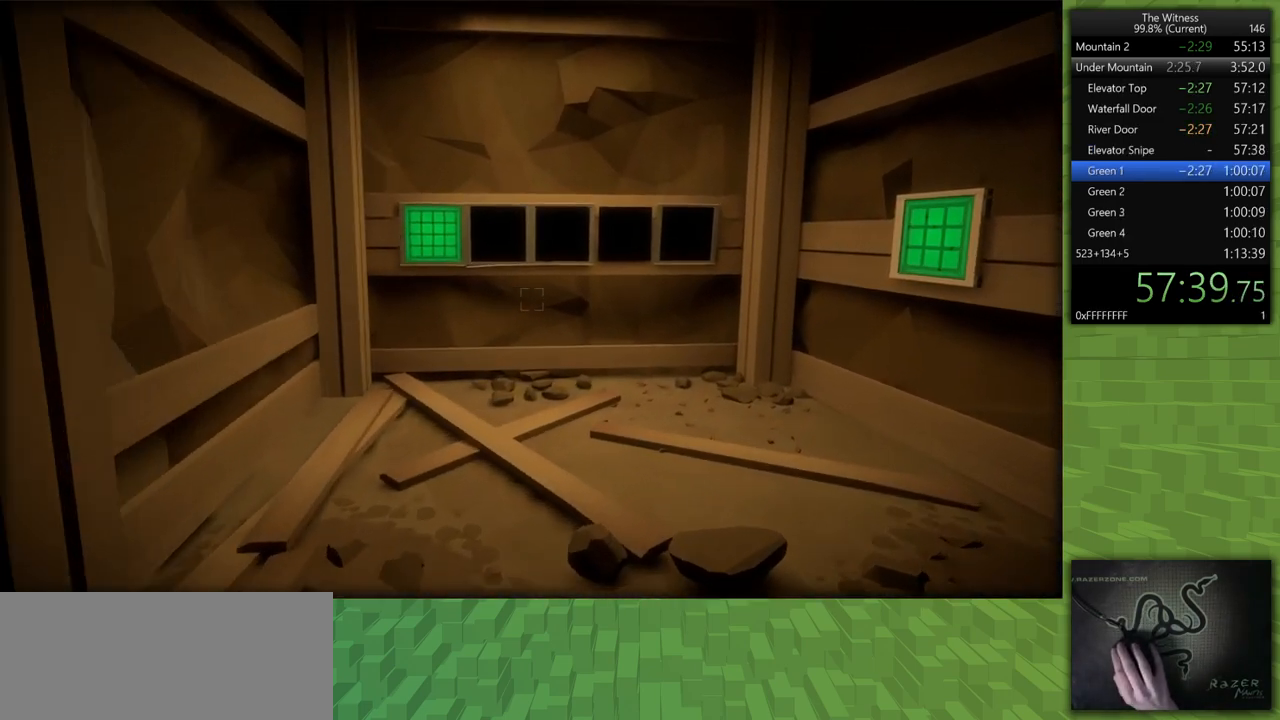
{"keys": [], "mouse": [], "events": [[50, "d", "up"], [233, "mouse_left", "down"], [333, "mouse_left", "up"], [333, "shift", "up"], [333, "w", "up"]]}
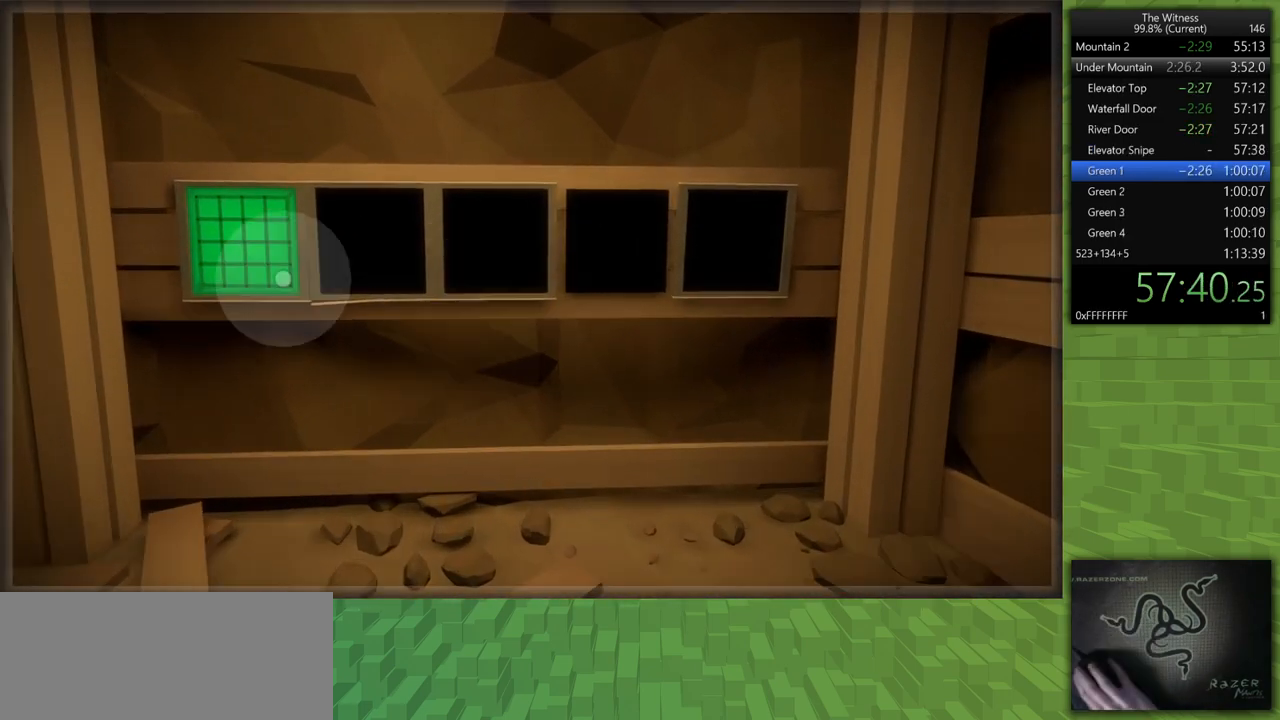
{"keys": [], "mouse": [], "events": [[300, "mouse_left", "down"], [400, "mouse_left", "up"]]}
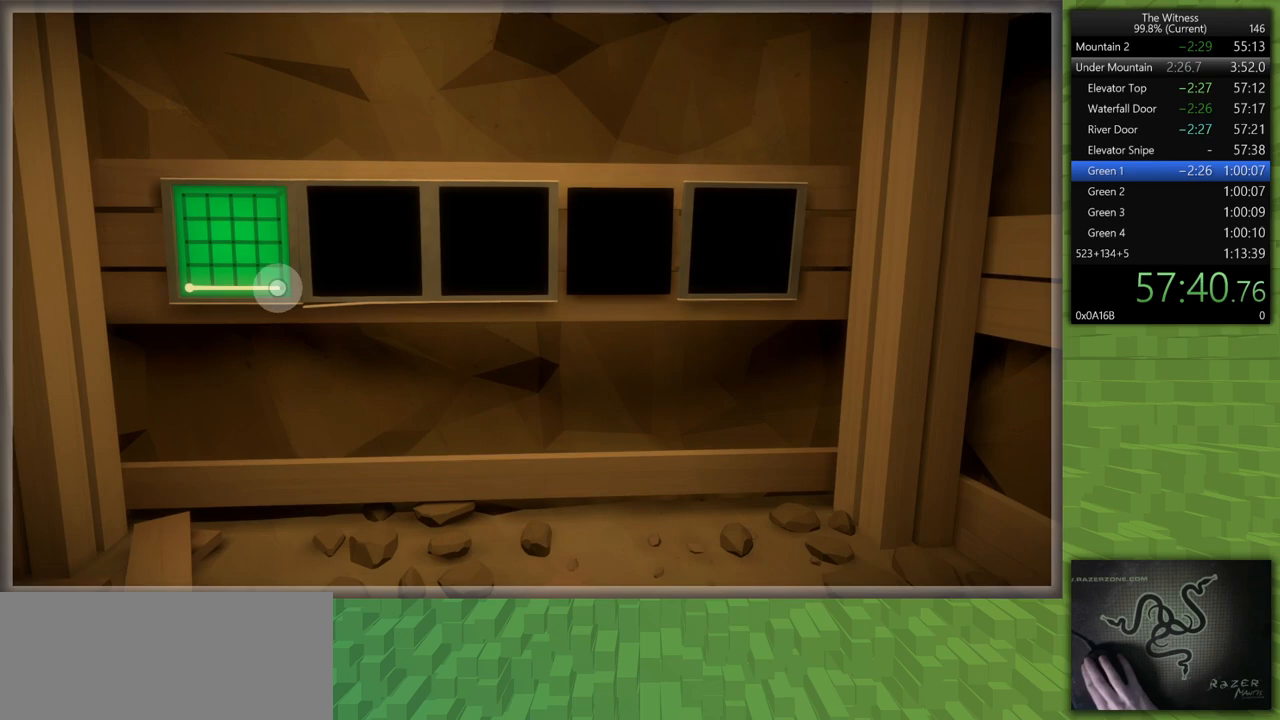
{"keys": [], "mouse": [], "events": []}
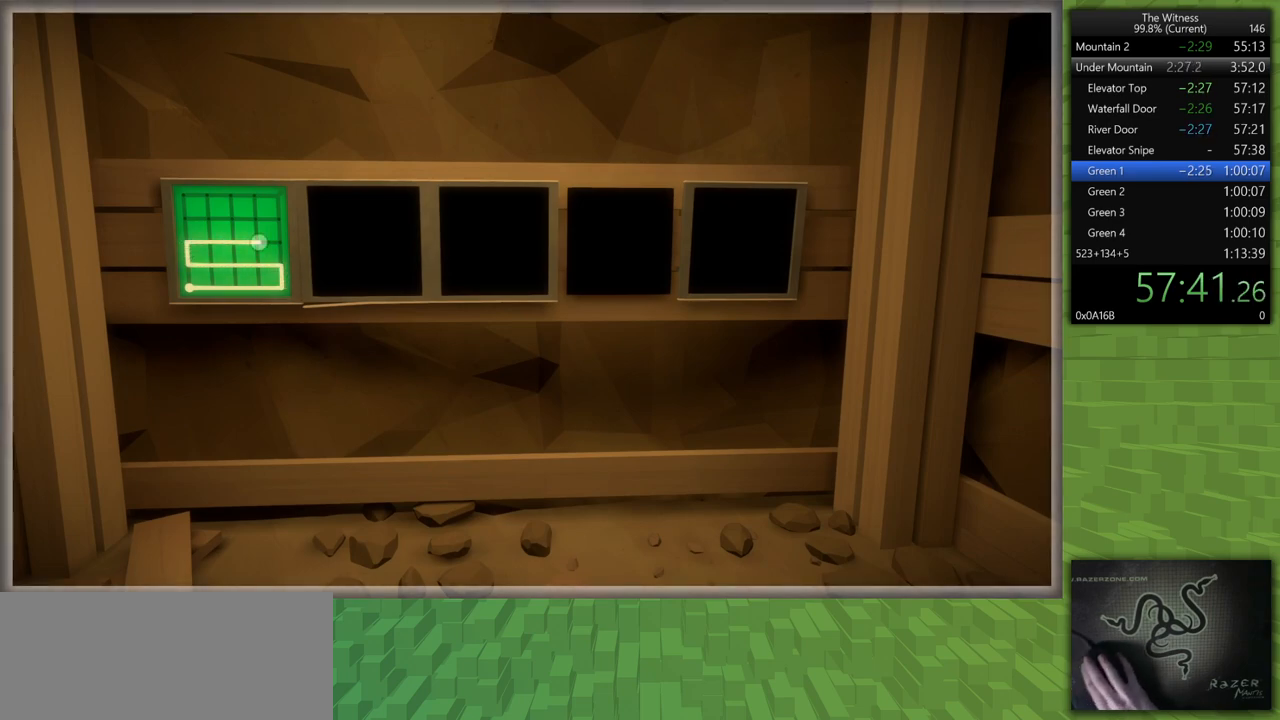
{"keys": [], "mouse": [], "events": [[383, "mouse_left", "down"], [433, "mouse_left", "up"]]}
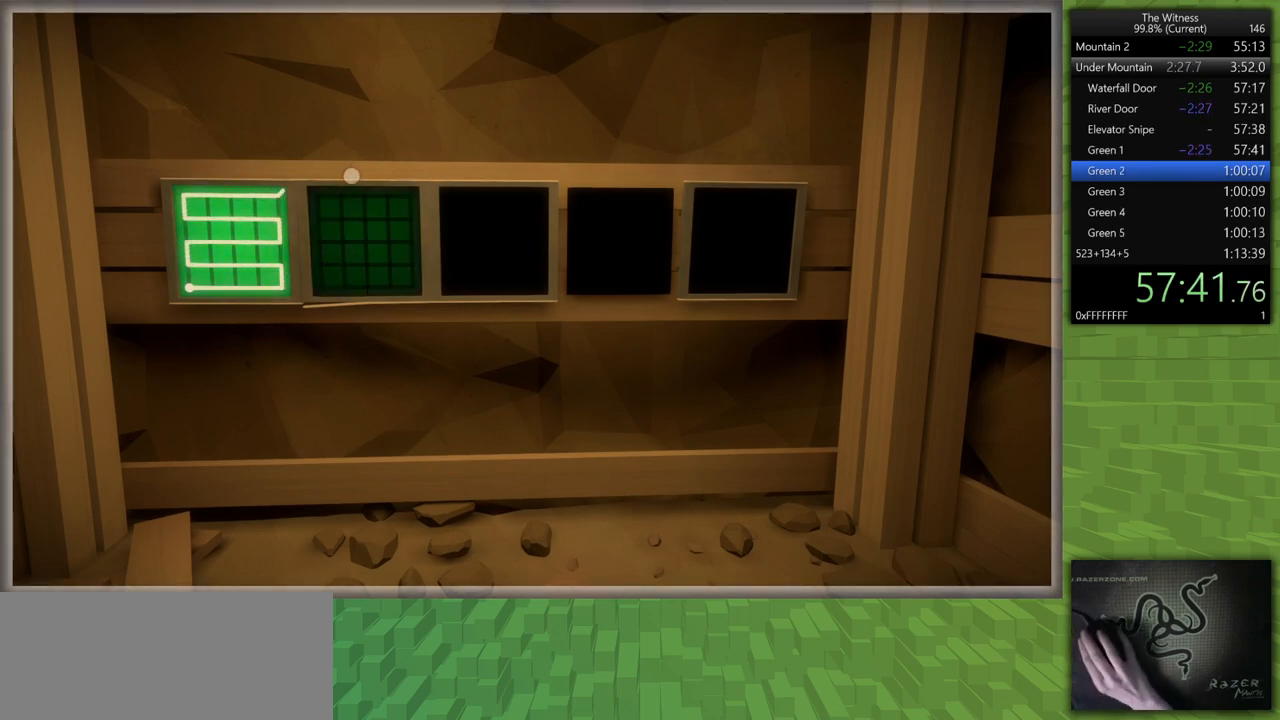
{"keys": [], "mouse": [], "events": [[300, "mouse_left", "down"], [450, "mouse_left", "up"]]}